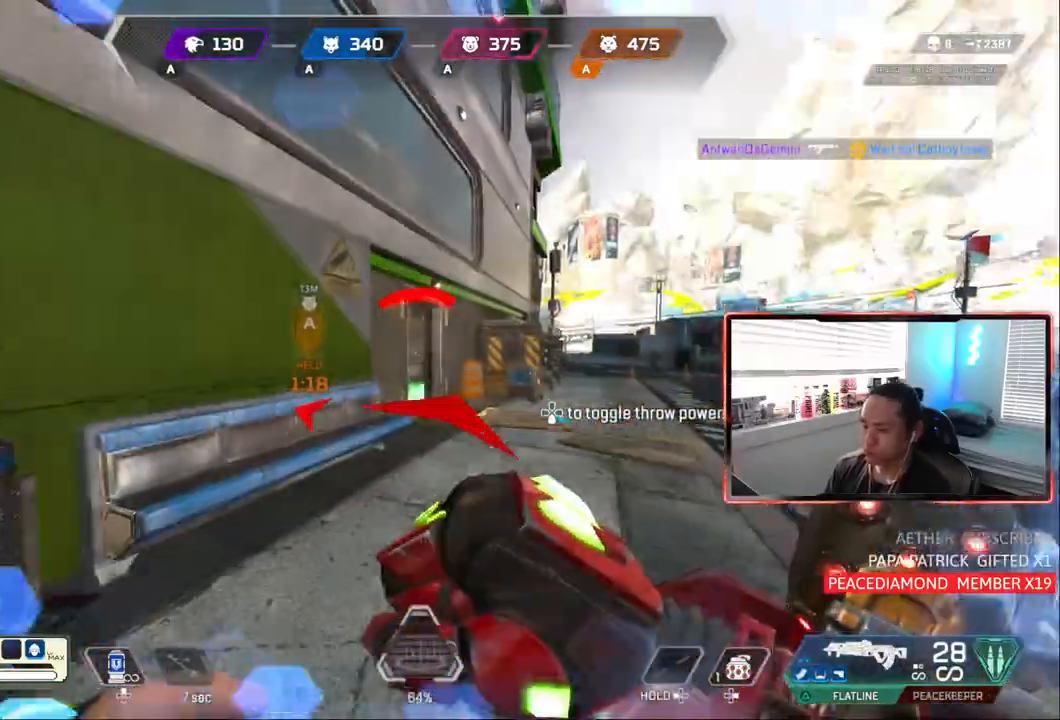
Gameplay with a controller (PlayStation layout); each line is a JSON object with the inputs held at the frame after it (dt_ms = milliseconds from this image to that frame). "events" lists button and stick changes between this image and that frame as [ms after this image, input, new state], when the widget could be followed in between. Not read: L3.
{"dt_ms": 500, "buttons": [], "left_stick": "center", "right_stick": "center", "events": [[83, "R1", "up"], [150, "left_stick", "center"], [317, "R1", "down"], [350, "R1", "up"]]}
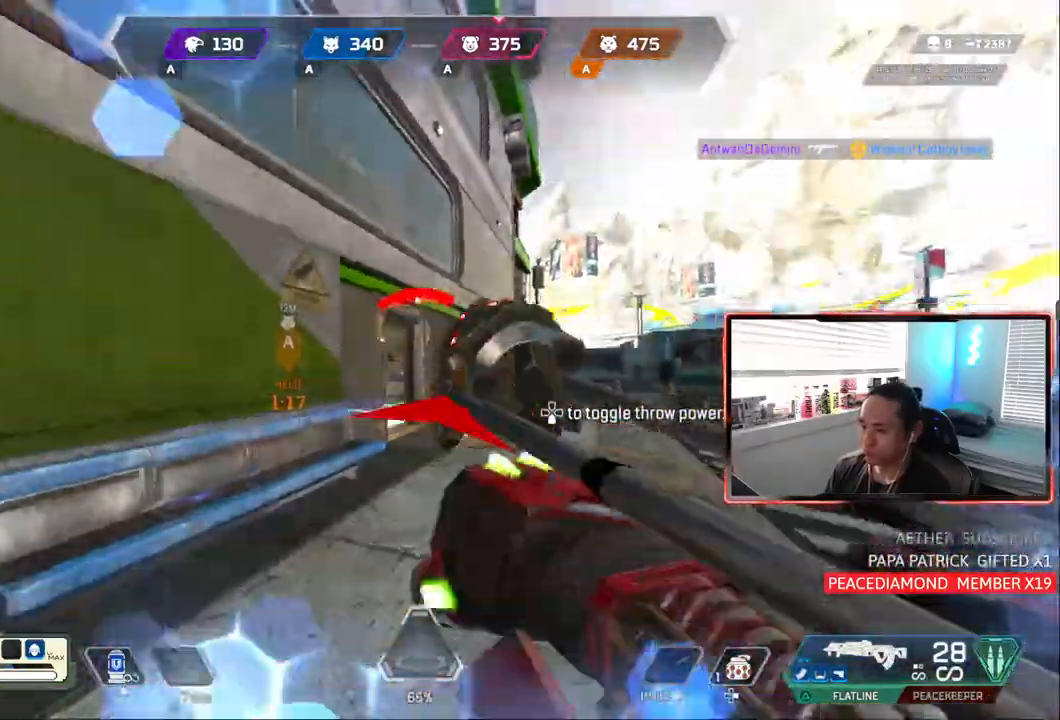
{"dt_ms": 500, "buttons": [], "left_stick": "down-left", "right_stick": "center", "events": [[383, "left_stick", "down-left"]]}
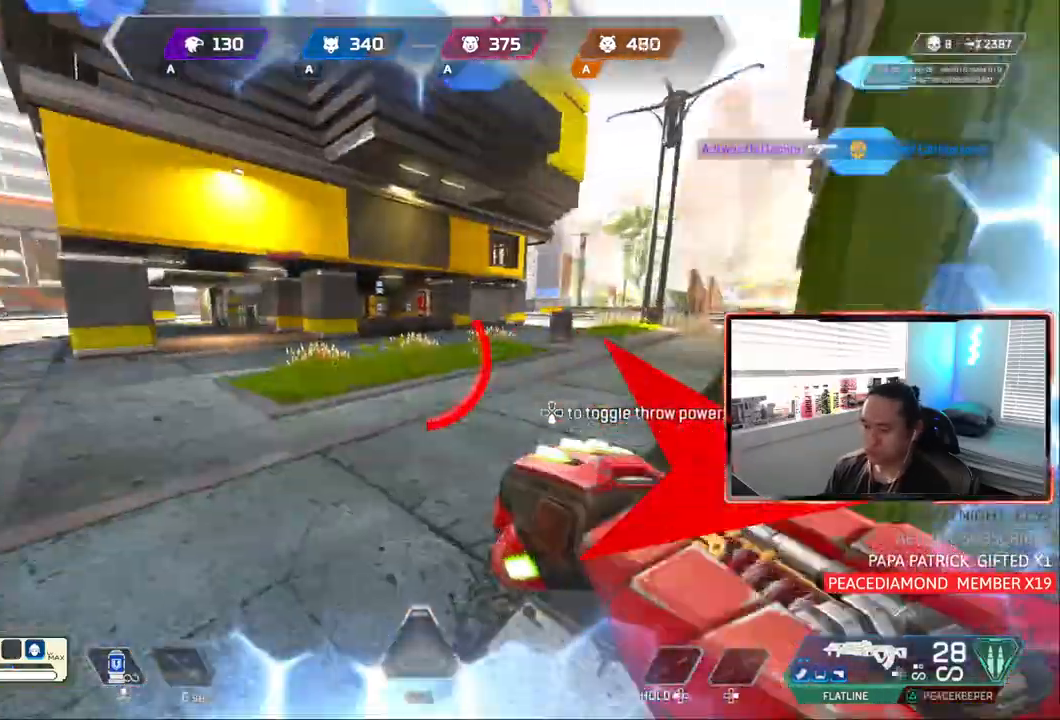
{"dt_ms": 500, "buttons": ["DPAD_UP"], "left_stick": "up", "right_stick": "center", "events": [[17, "DPAD_UP", "down"], [33, "left_stick", "up"]]}
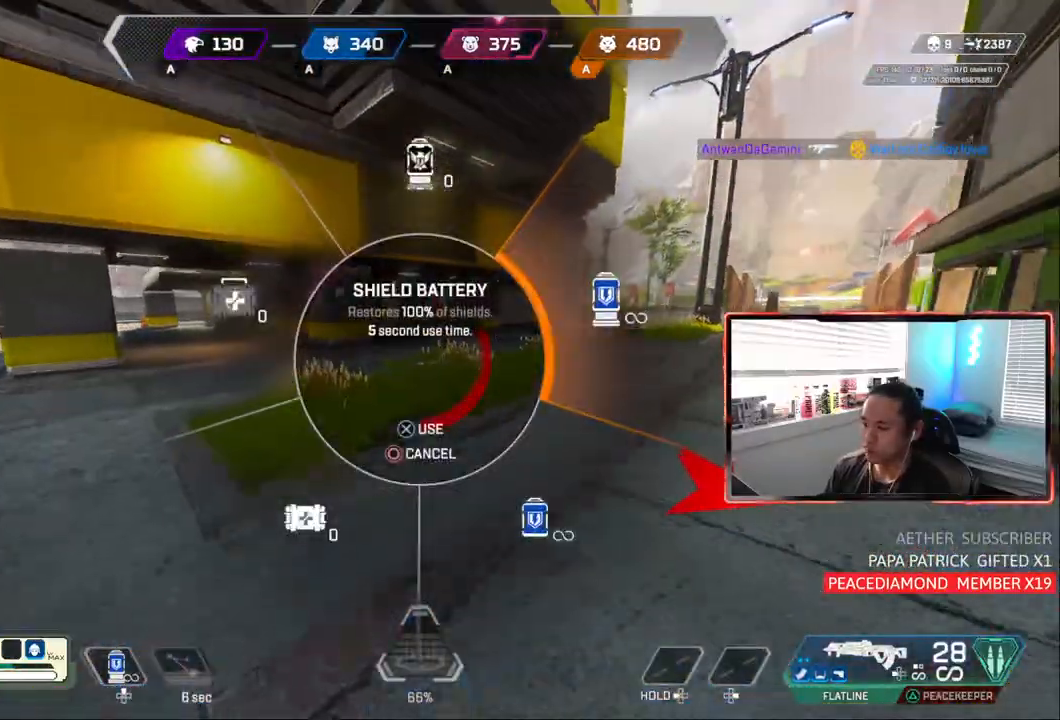
{"dt_ms": 500, "buttons": ["DPAD_UP"], "left_stick": "up", "right_stick": "center", "events": []}
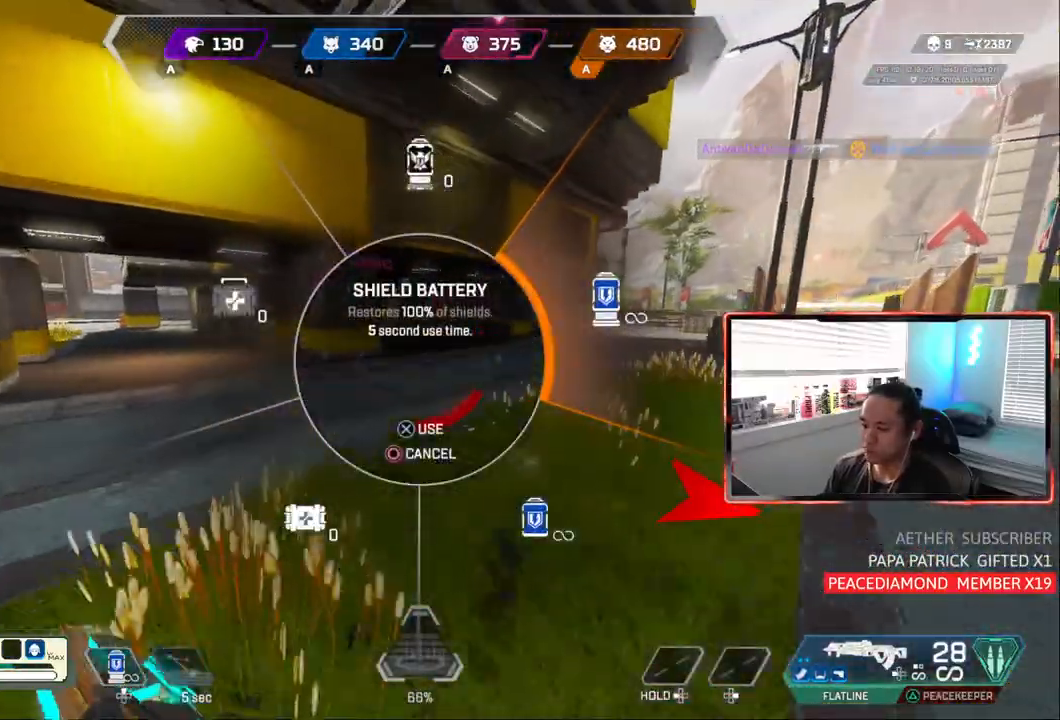
{"dt_ms": 1000, "buttons": [], "left_stick": "up-right", "right_stick": "center"}
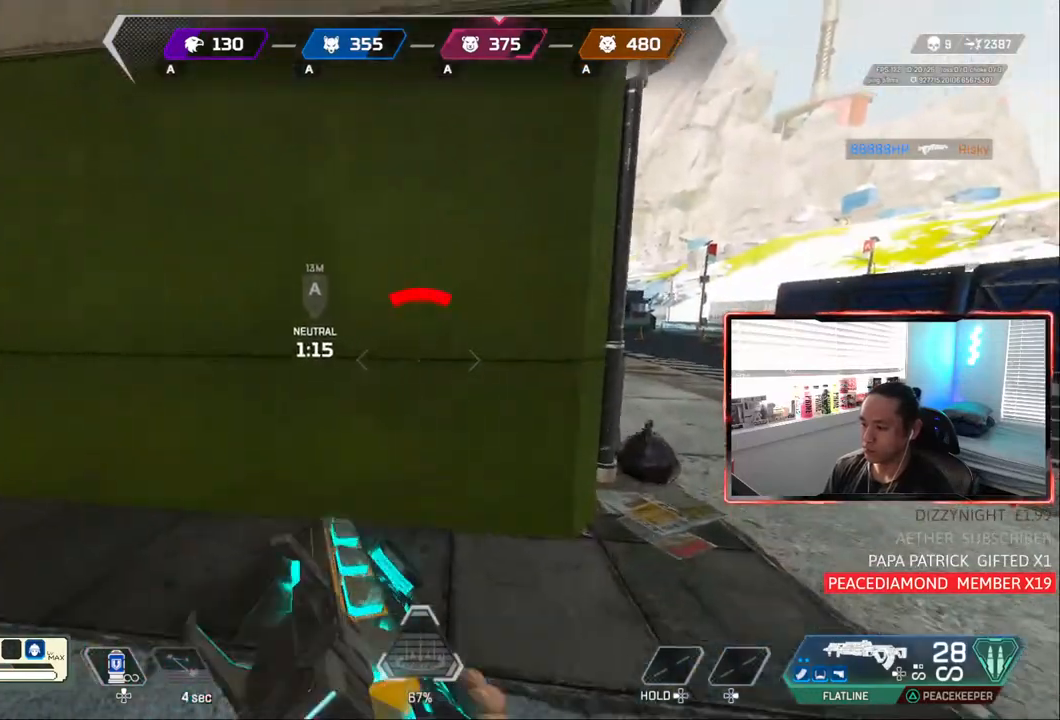
{"dt_ms": 500, "buttons": [], "left_stick": "center", "right_stick": "center", "events": [[83, "right_stick", "left"], [283, "left_stick", "center"], [283, "right_stick", "center"]]}
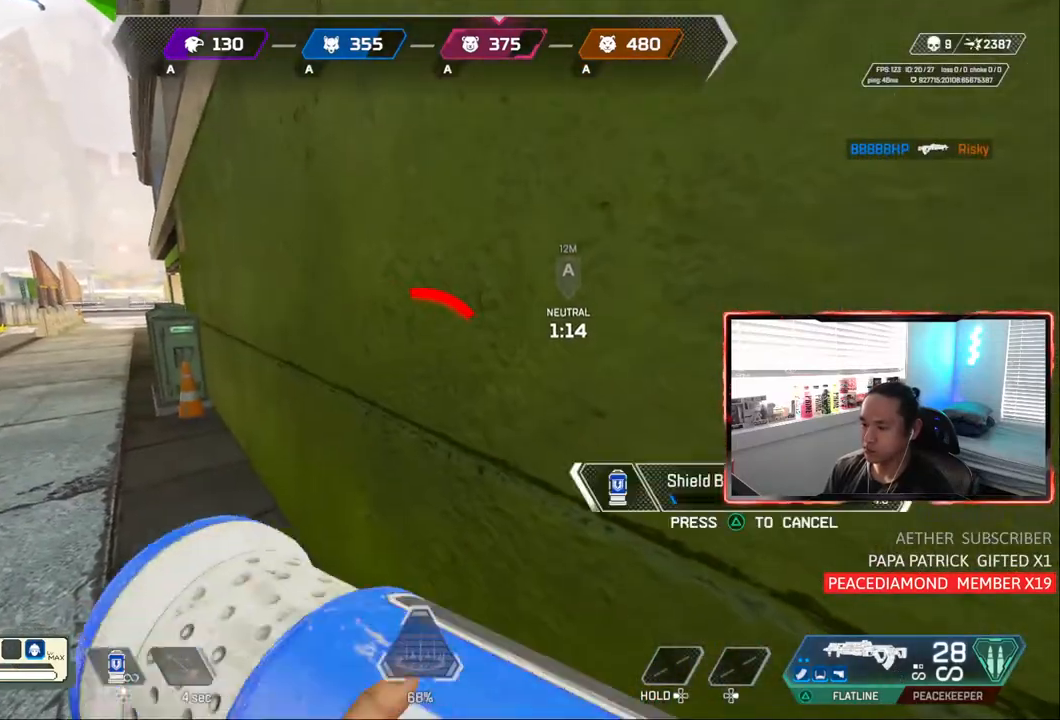
{"dt_ms": 500, "buttons": [], "left_stick": "up-right", "right_stick": "center", "events": [[83, "left_stick", "right"], [117, "right_stick", "right"], [200, "left_stick", "down-left"], [283, "right_stick", "center"], [300, "left_stick", "up-right"]]}
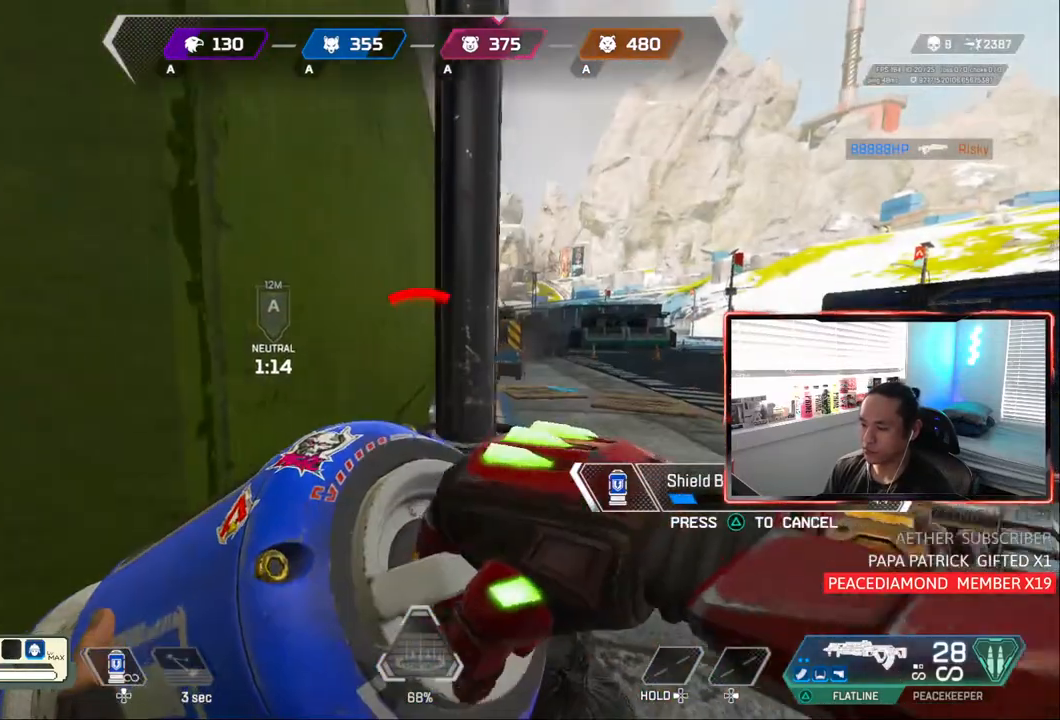
{"dt_ms": 500, "buttons": [], "left_stick": "up", "right_stick": "center", "events": [[117, "left_stick", "center"], [417, "left_stick", "up"]]}
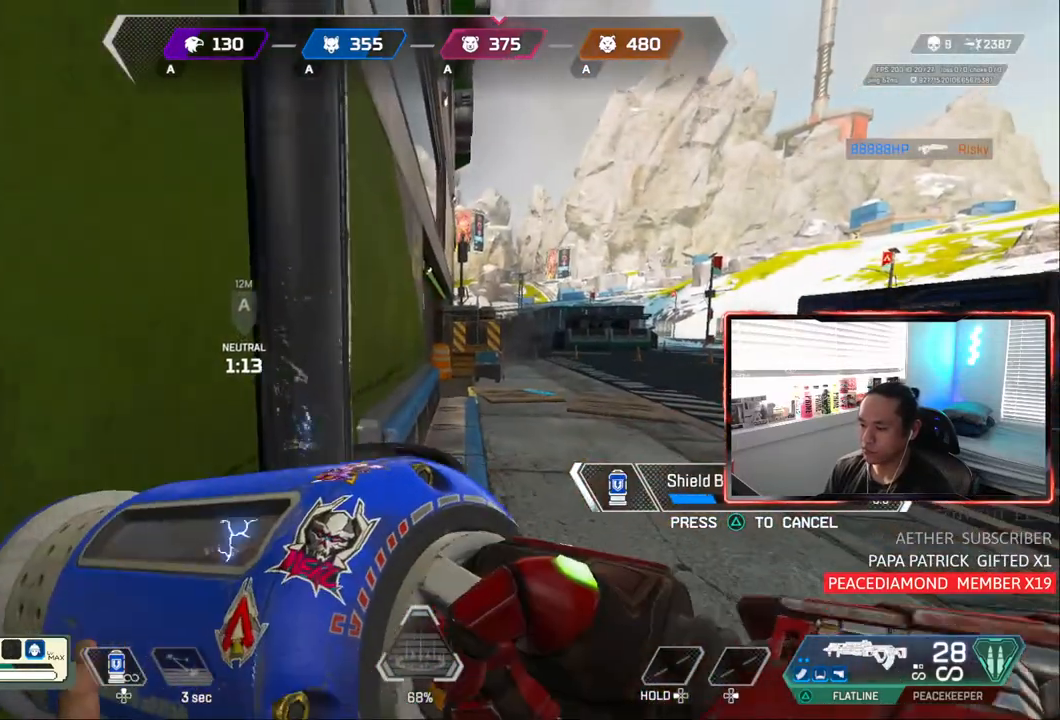
{"dt_ms": 500, "buttons": [], "left_stick": "center", "right_stick": "center", "events": [[150, "left_stick", "center"]]}
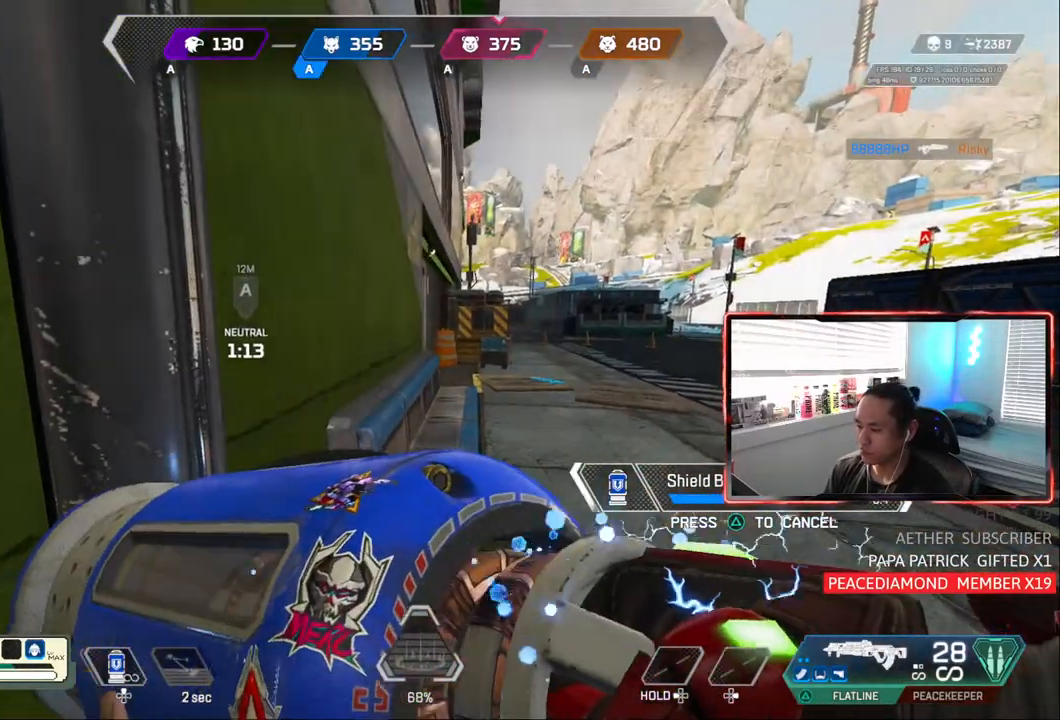
{"dt_ms": 500, "buttons": [], "left_stick": "center", "right_stick": "center", "events": []}
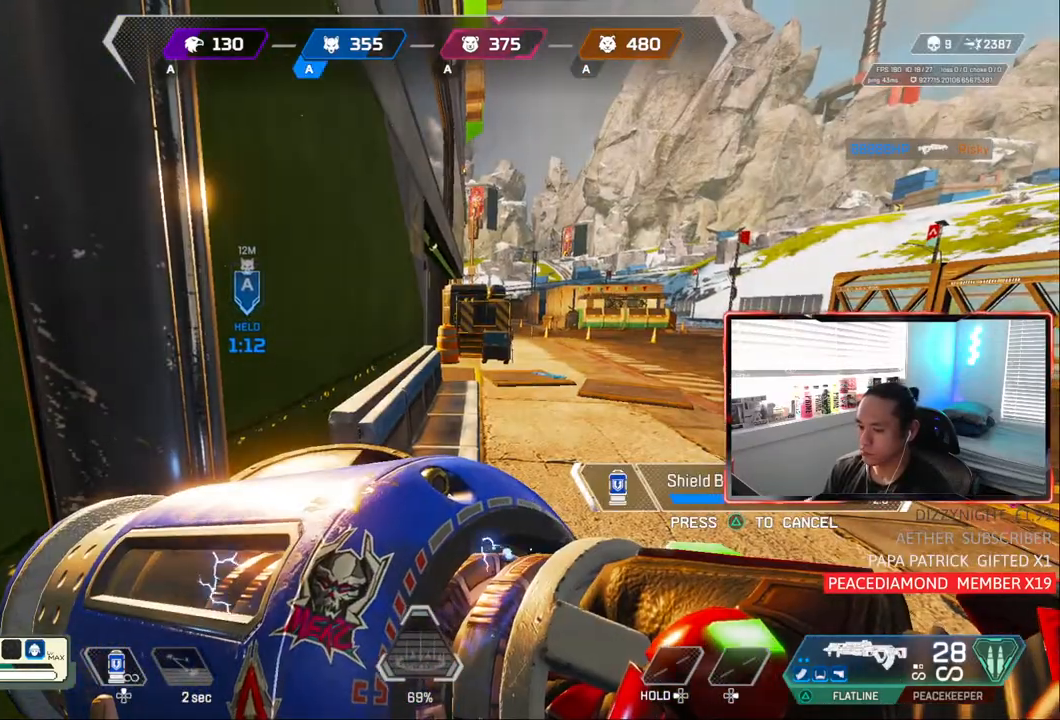
{"dt_ms": 500, "buttons": [], "left_stick": "center", "right_stick": "center", "events": []}
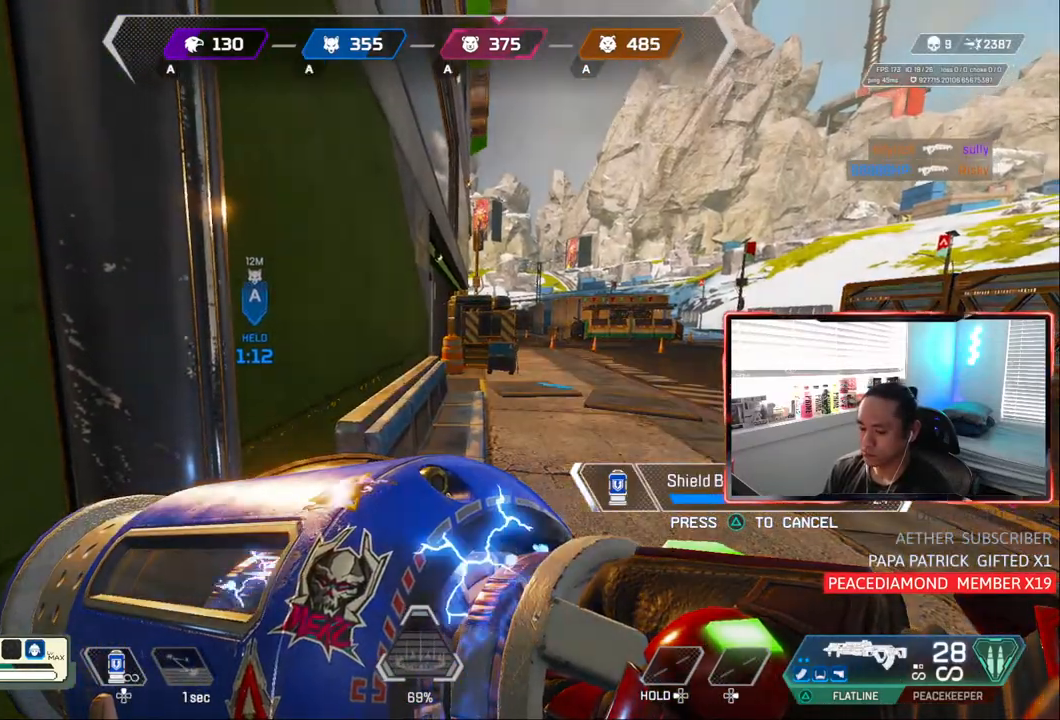
{"dt_ms": 500, "buttons": [], "left_stick": "center", "right_stick": "center", "events": []}
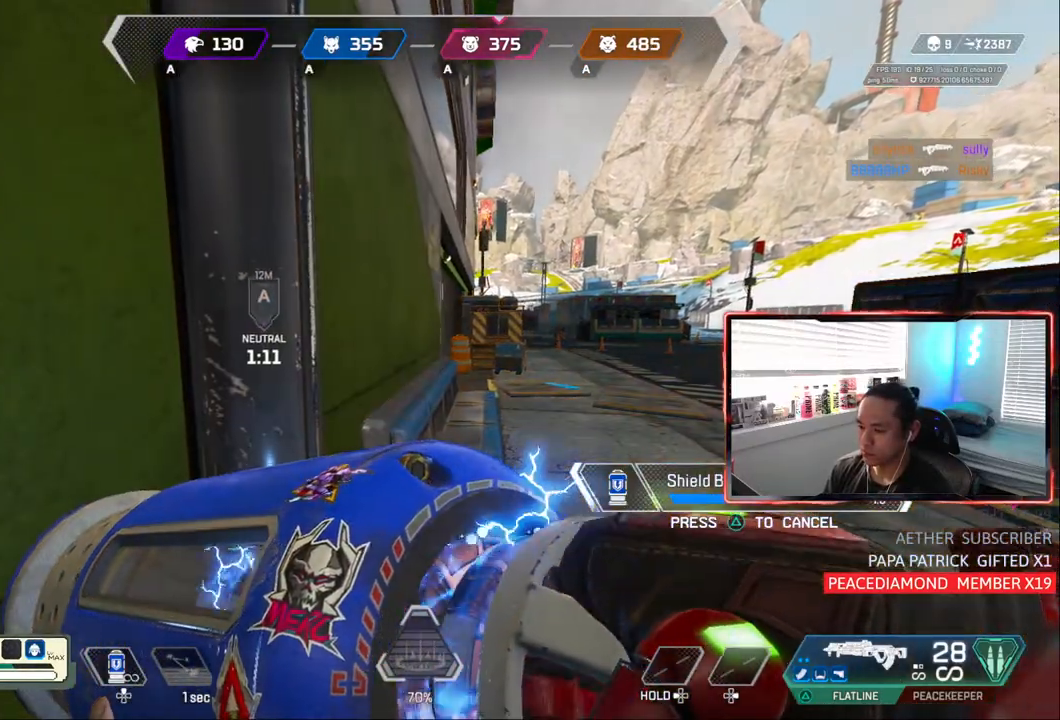
{"dt_ms": 500, "buttons": [], "left_stick": "center", "right_stick": "center", "events": []}
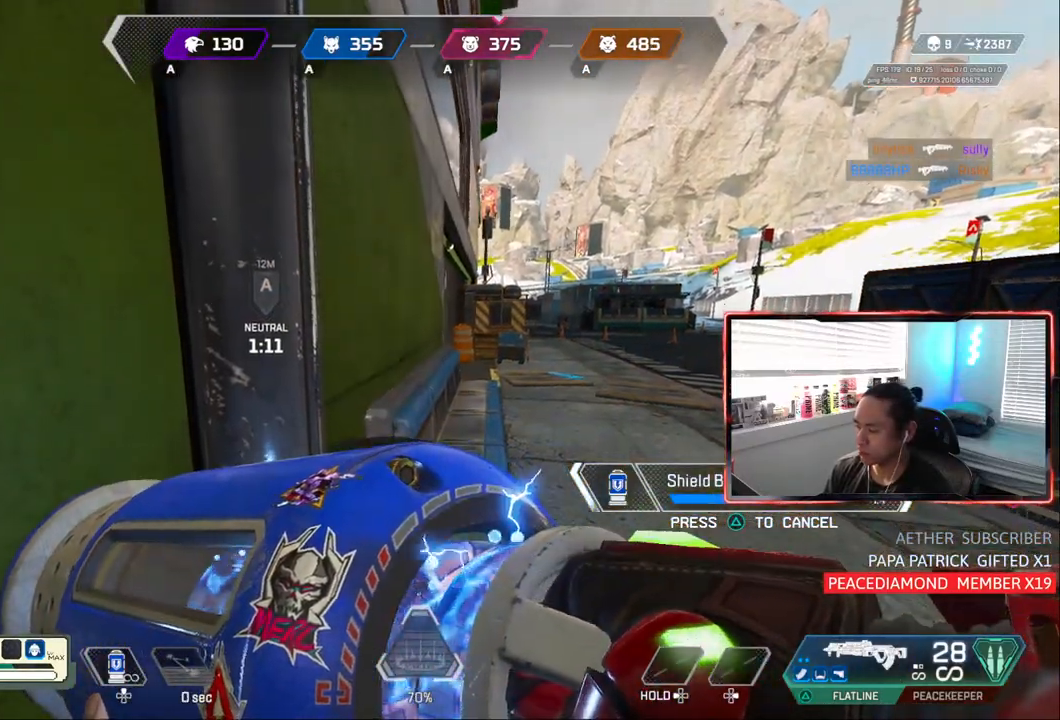
{"dt_ms": 500, "buttons": [], "left_stick": "center", "right_stick": "center", "events": []}
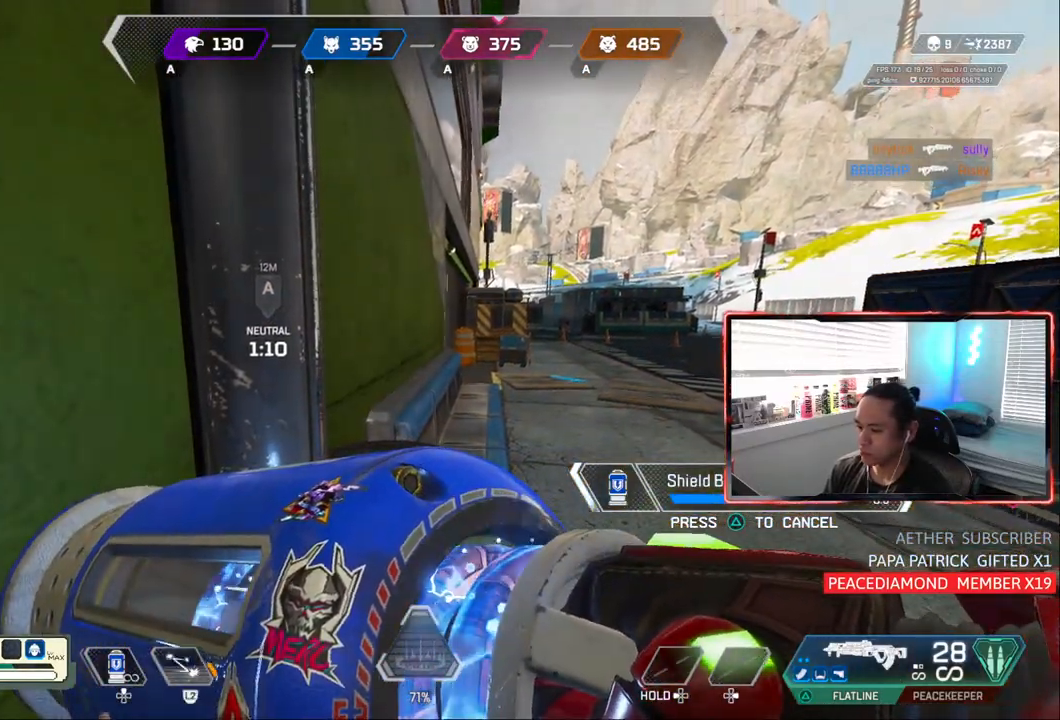
{"dt_ms": 500, "buttons": [], "left_stick": "up", "right_stick": "center", "events": [[400, "left_stick", "up-right"], [450, "left_stick", "up"]]}
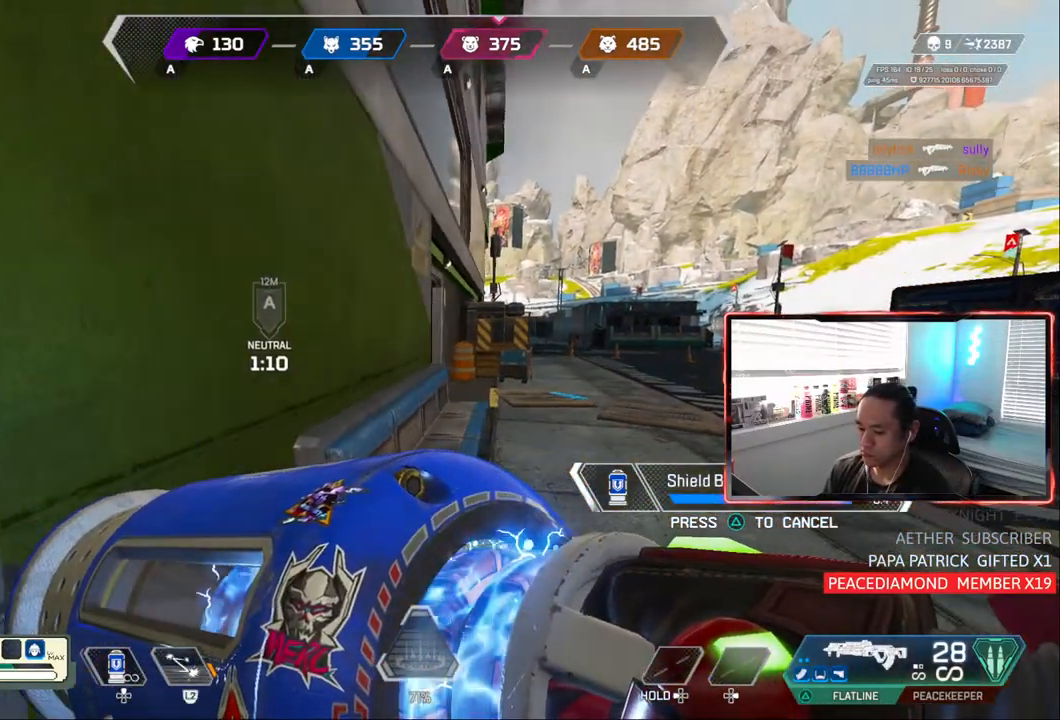
{"dt_ms": 1000, "buttons": ["L2"], "left_stick": "center", "right_stick": "center"}
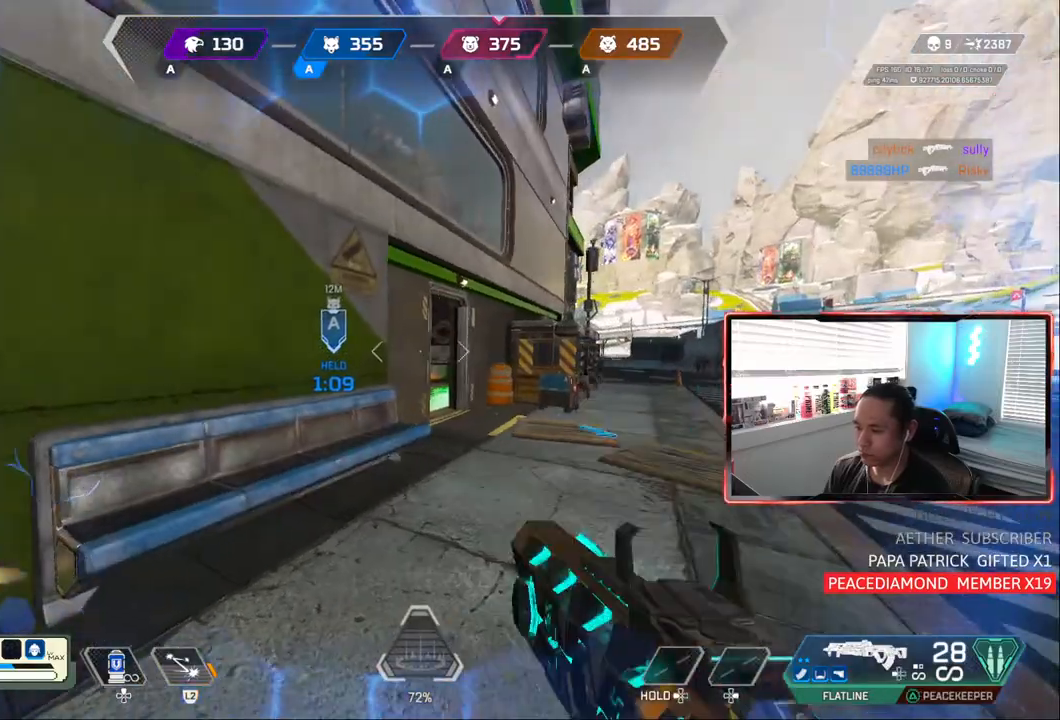
{"dt_ms": 500, "buttons": [], "left_stick": "center", "right_stick": "center", "events": [[150, "left_stick", "up-right"], [317, "left_stick", "center"], [350, "L2", "up"]]}
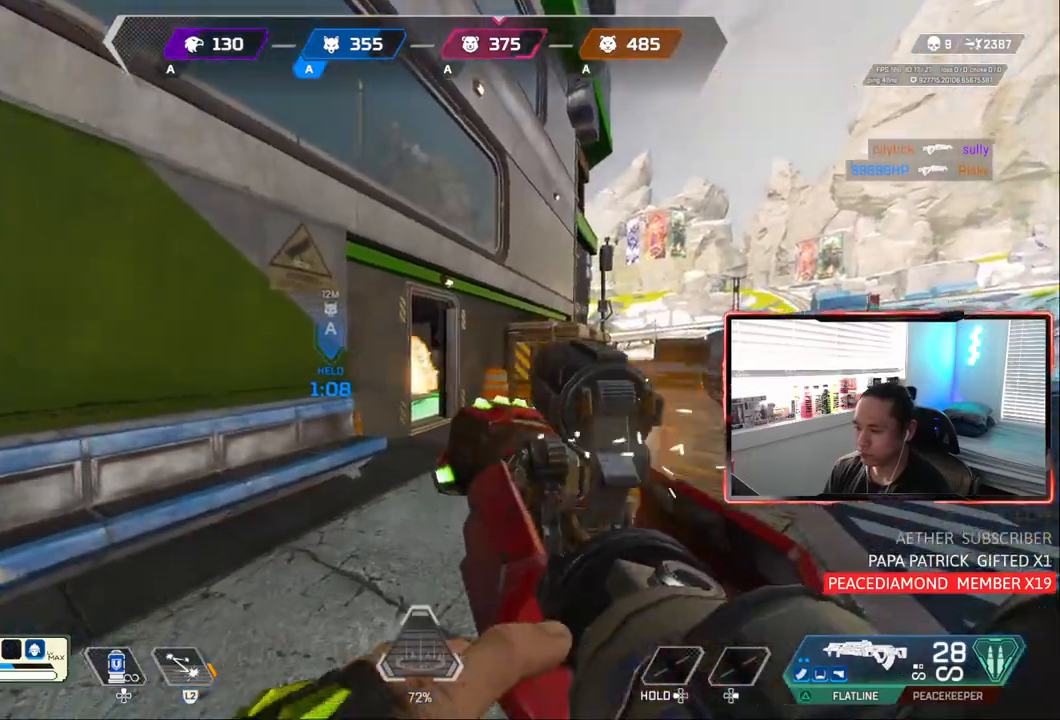
{"dt_ms": 500, "buttons": [], "left_stick": "left", "right_stick": "center", "events": [[233, "left_stick", "left"]]}
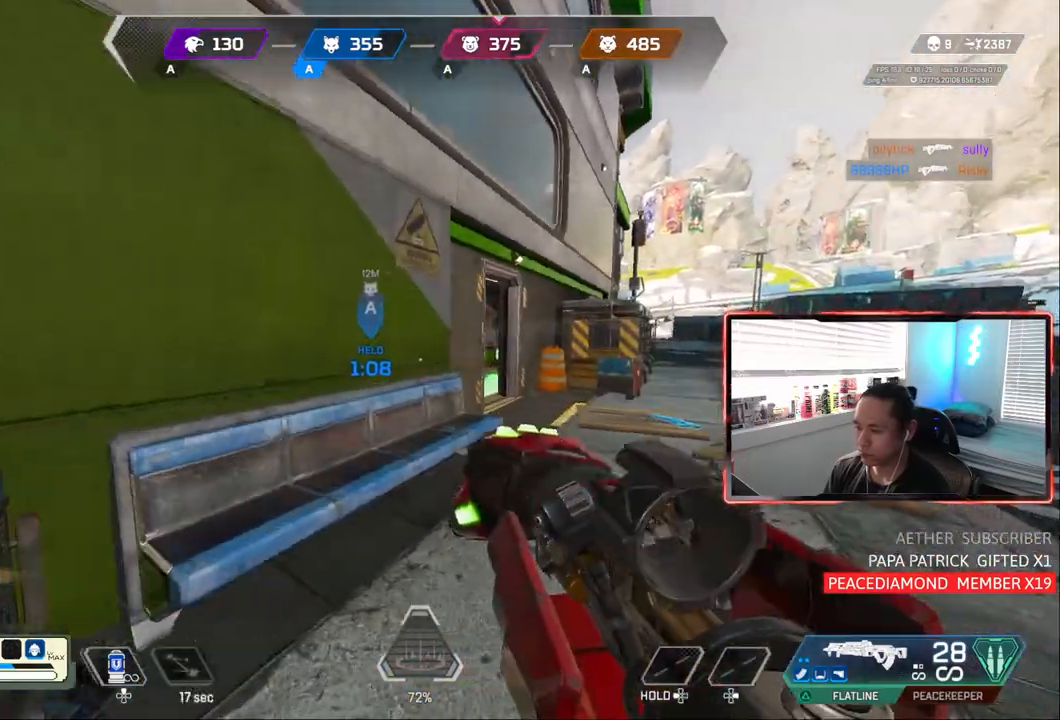
{"dt_ms": 500, "buttons": [], "left_stick": "center", "right_stick": "center", "events": [[17, "left_stick", "center"], [217, "TRIANGLE", "down"], [283, "TRIANGLE", "up"]]}